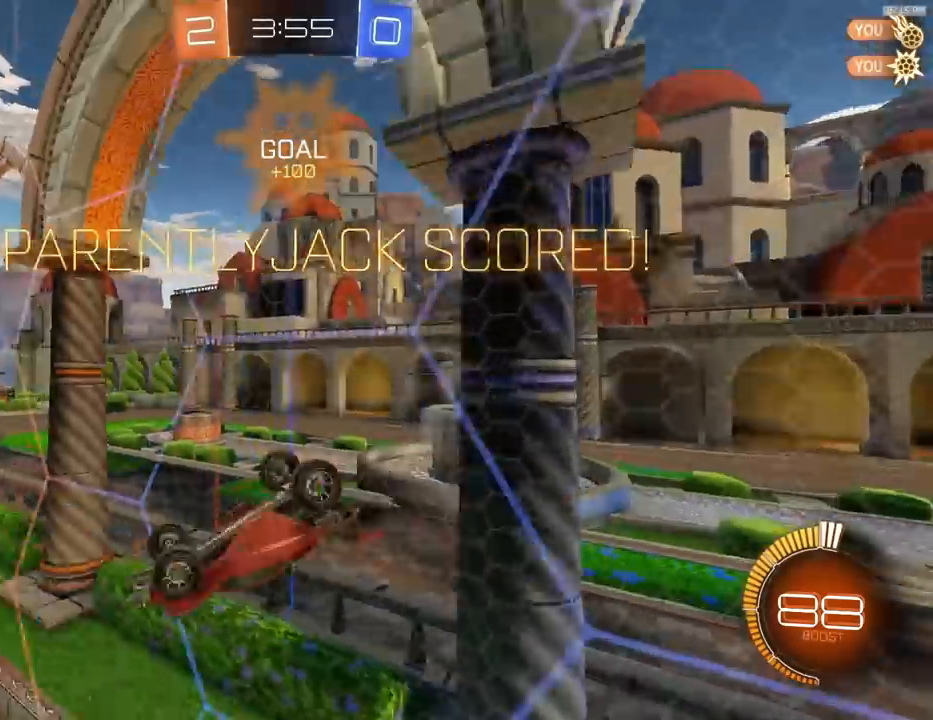
Gameplay with a controller (PlayStation layout); each line is a JSON object with the inputs held at the frame after it (dt_ms = milliseconds from this image to that frame). "events" lists button and stick changes between this image and that frame as [ms after this image, input, new state], when the widget could be followed in between.
{"dt_ms": 500, "buttons": [], "left_stick": "down", "right_stick": "center", "events": [[67, "left_stick", "left"], [267, "CROSS", "down"], [333, "CROSS", "up"], [367, "left_stick", "down"]]}
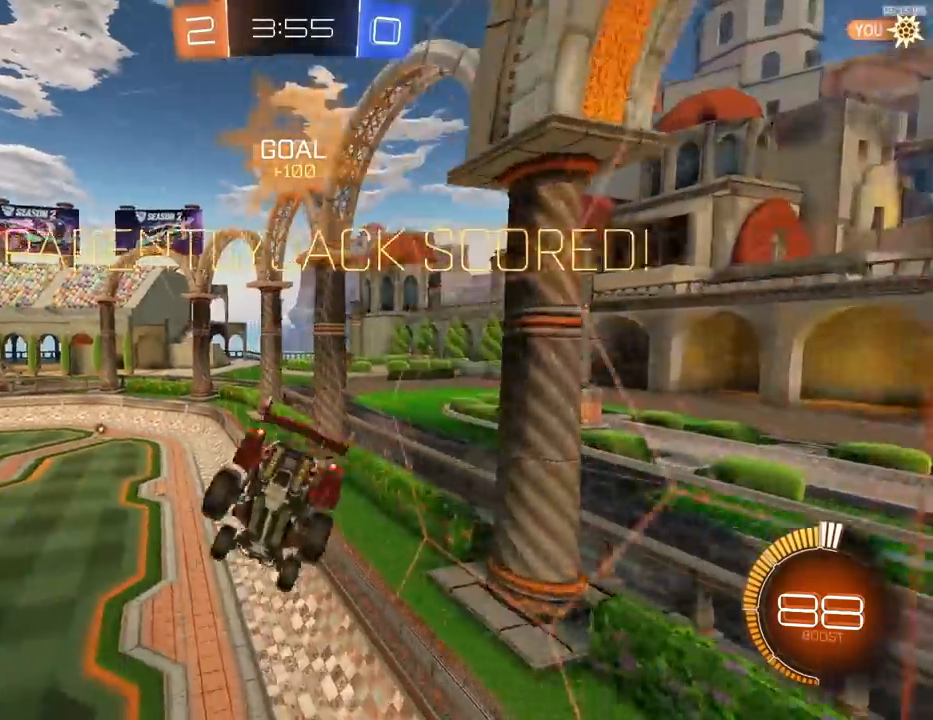
{"dt_ms": 500, "buttons": [], "left_stick": "center", "right_stick": "center", "events": [[167, "left_stick", "center"], [400, "CROSS", "down"], [500, "CROSS", "up"]]}
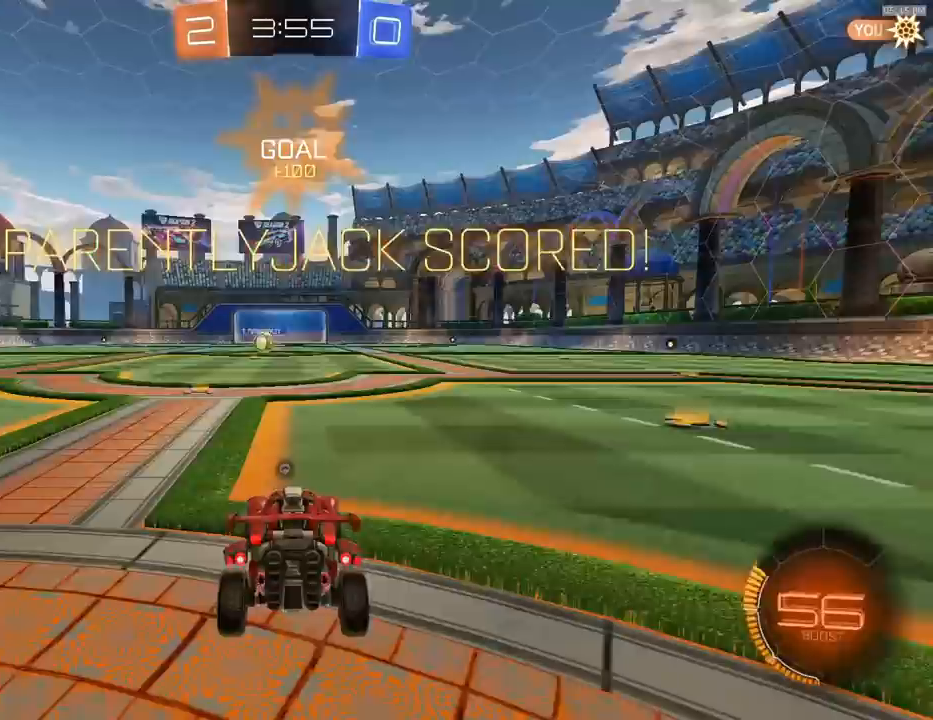
{"dt_ms": 500, "buttons": [], "left_stick": "center", "right_stick": "center", "events": [[67, "CROSS", "down"], [200, "CROSS", "up"]]}
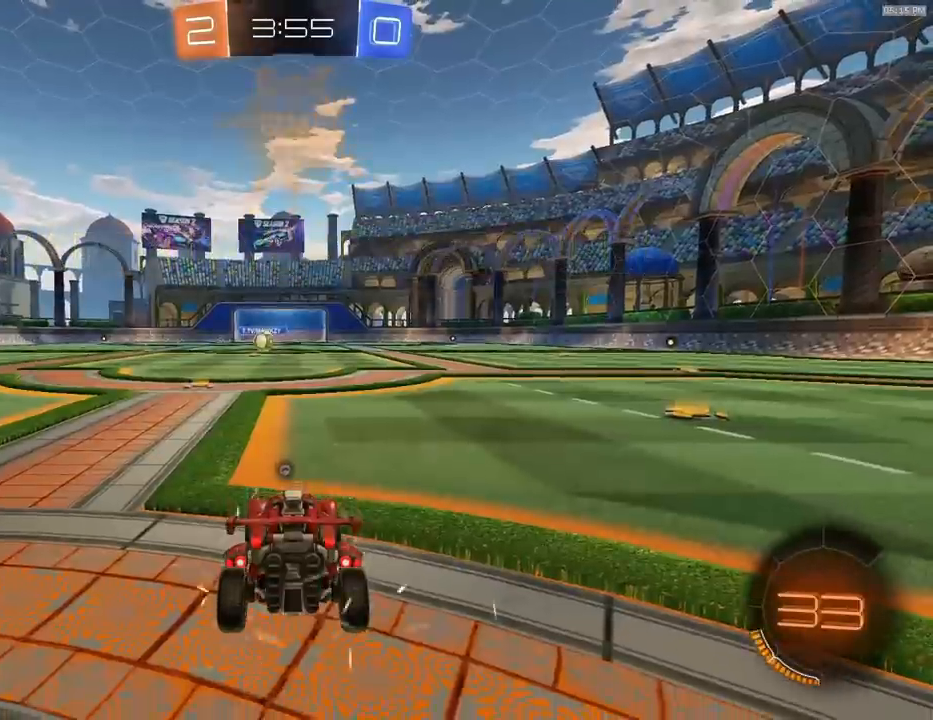
{"dt_ms": 500, "buttons": [], "left_stick": "center", "right_stick": "center", "events": []}
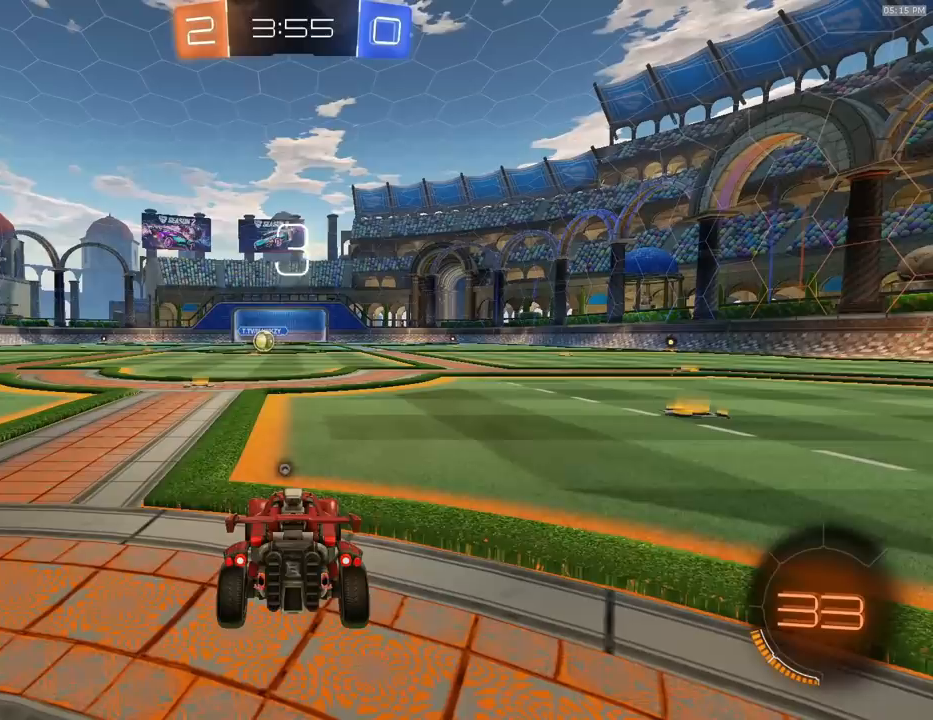
{"dt_ms": 1000, "buttons": [], "left_stick": "left", "right_stick": "center"}